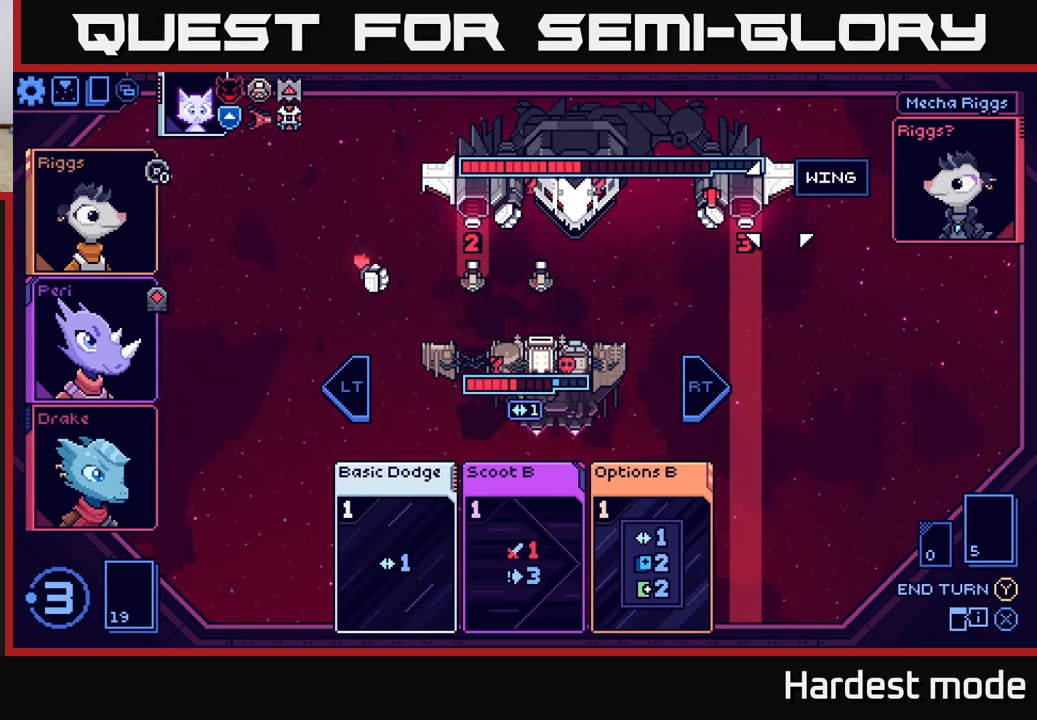
Gameplay with a controller (Xbox layout); each line is a JSON object with the inputs held at the frame after it. "events" lists button and stick changes between this image and that frame as [ms after this image, input, new state], when the widget could be followed in between.
{"buttons": [], "left_stick": "center", "right_stick": "center", "events": [[217, "left_stick", "right"], [400, "left_stick", "center"]]}
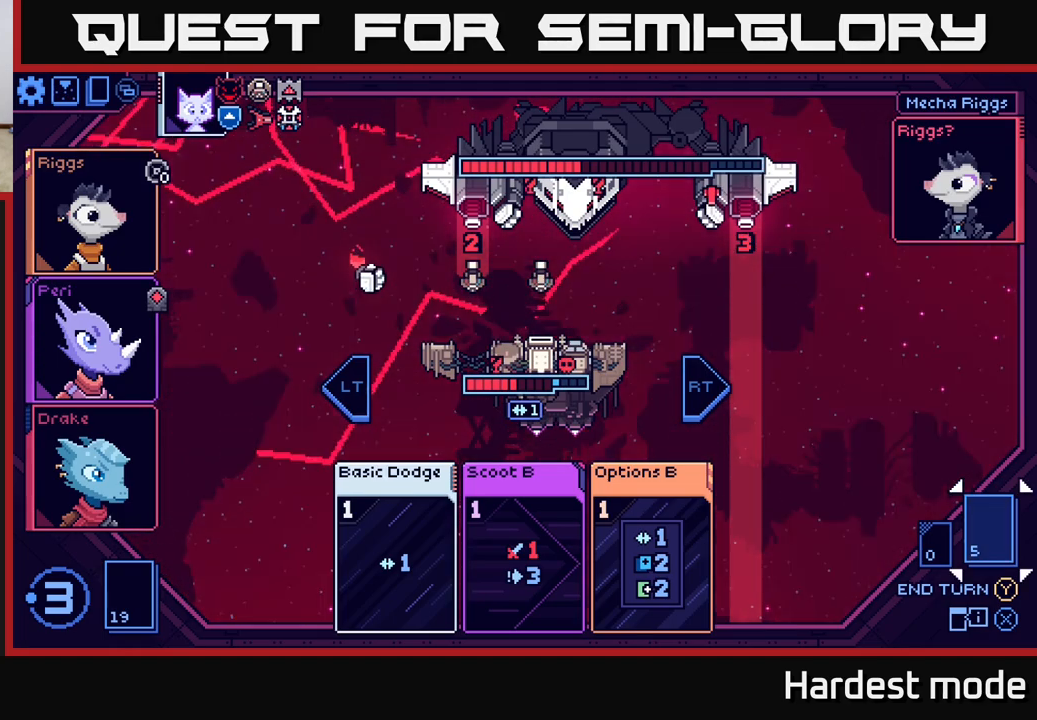
{"buttons": [], "left_stick": "down", "right_stick": "center", "events": [[100, "left_stick", "down"], [300, "left_stick", "center"], [450, "left_stick", "down"]]}
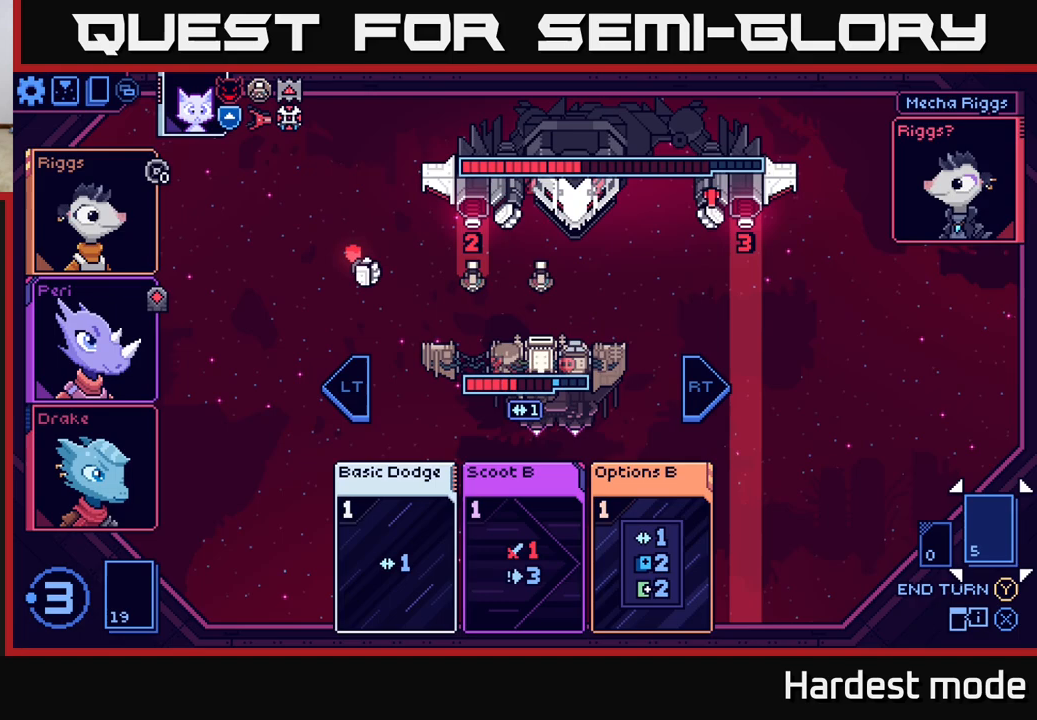
{"buttons": [], "left_stick": "left", "right_stick": "center", "events": [[133, "left_stick", "center"], [233, "left_stick", "left"], [400, "left_stick", "center"], [467, "left_stick", "left"]]}
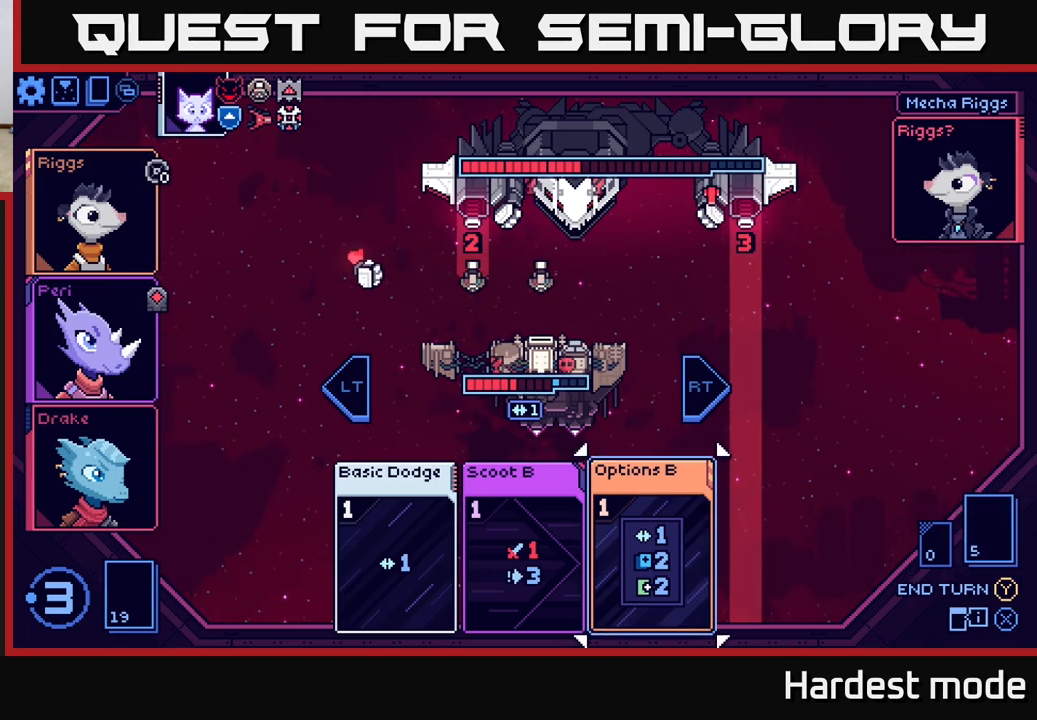
{"buttons": [], "left_stick": "left", "right_stick": "center", "events": [[117, "left_stick", "center"], [200, "left_stick", "left"], [350, "left_stick", "center"], [450, "left_stick", "left"]]}
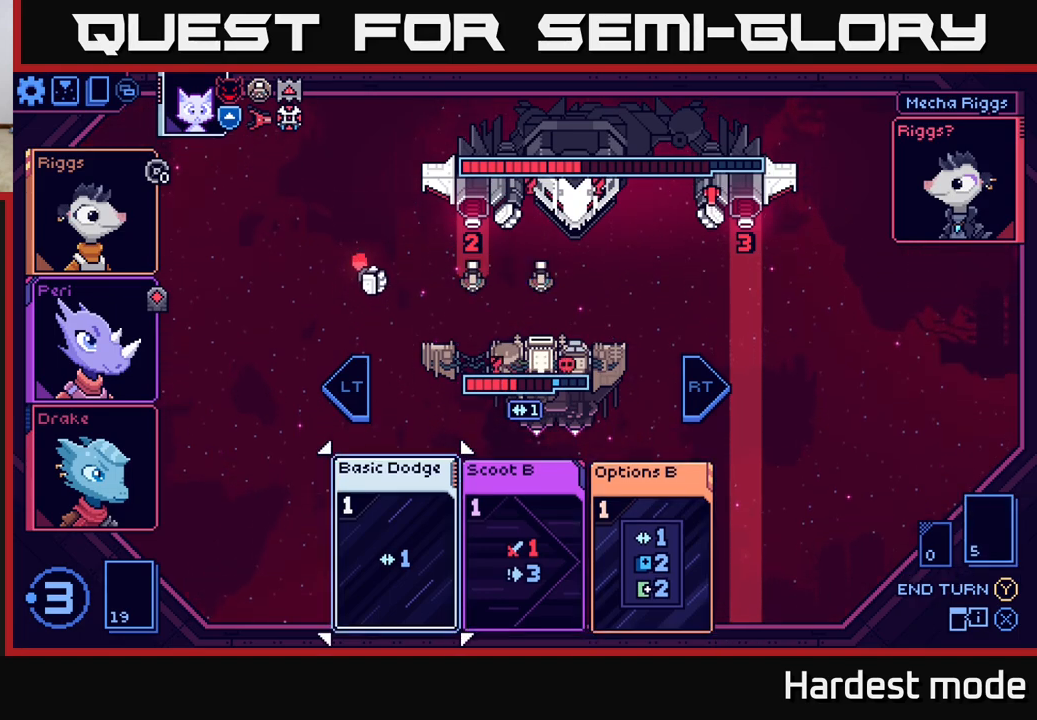
{"buttons": [], "left_stick": "right", "right_stick": "center", "events": [[100, "left_stick", "center"], [267, "left_stick", "right"], [417, "left_stick", "center"], [500, "left_stick", "right"]]}
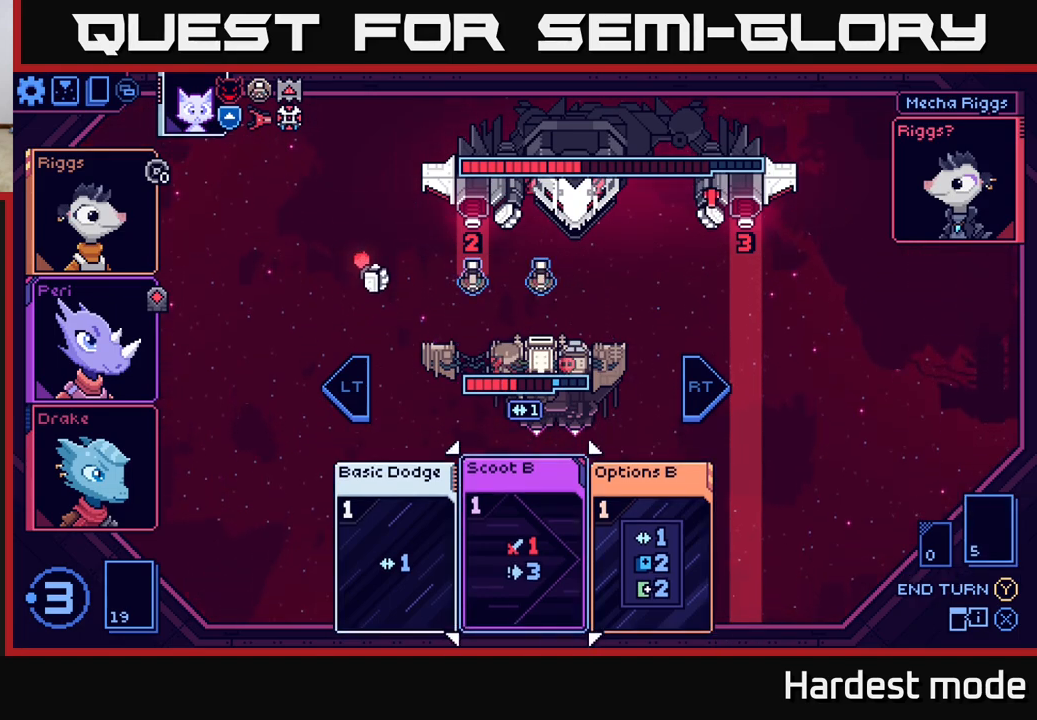
{"buttons": [], "left_stick": "center", "right_stick": "center", "events": [[150, "left_stick", "center"], [283, "left_stick", "left"], [417, "left_stick", "center"]]}
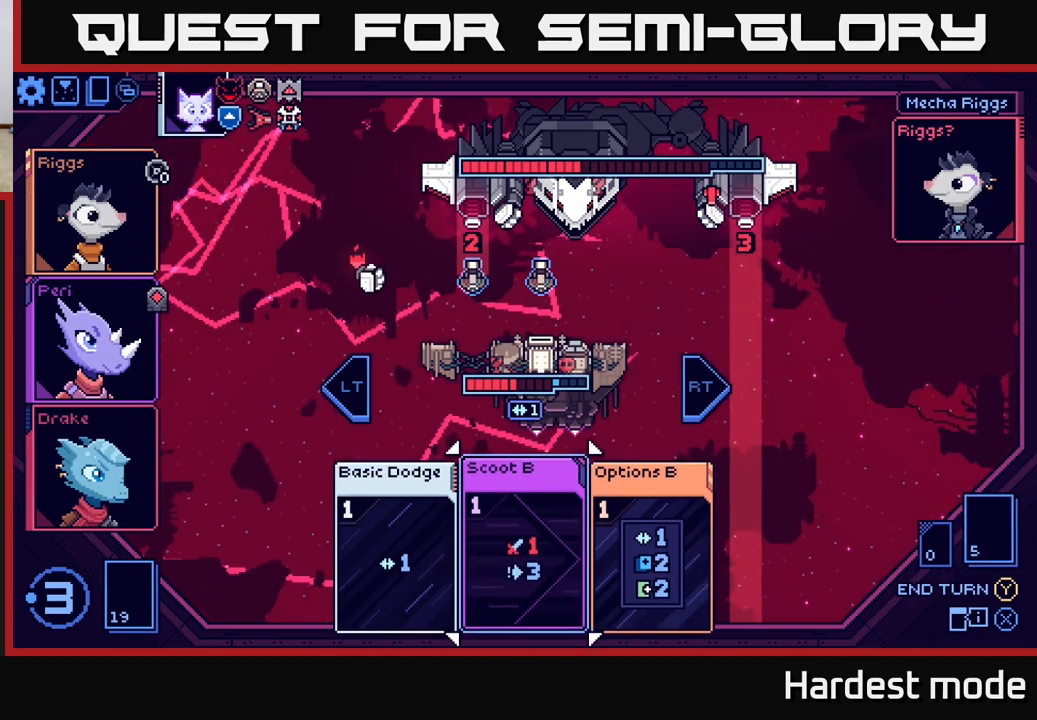
{"buttons": [], "left_stick": "center", "right_stick": "center", "events": [[33, "left_stick", "left"], [183, "left_stick", "center"]]}
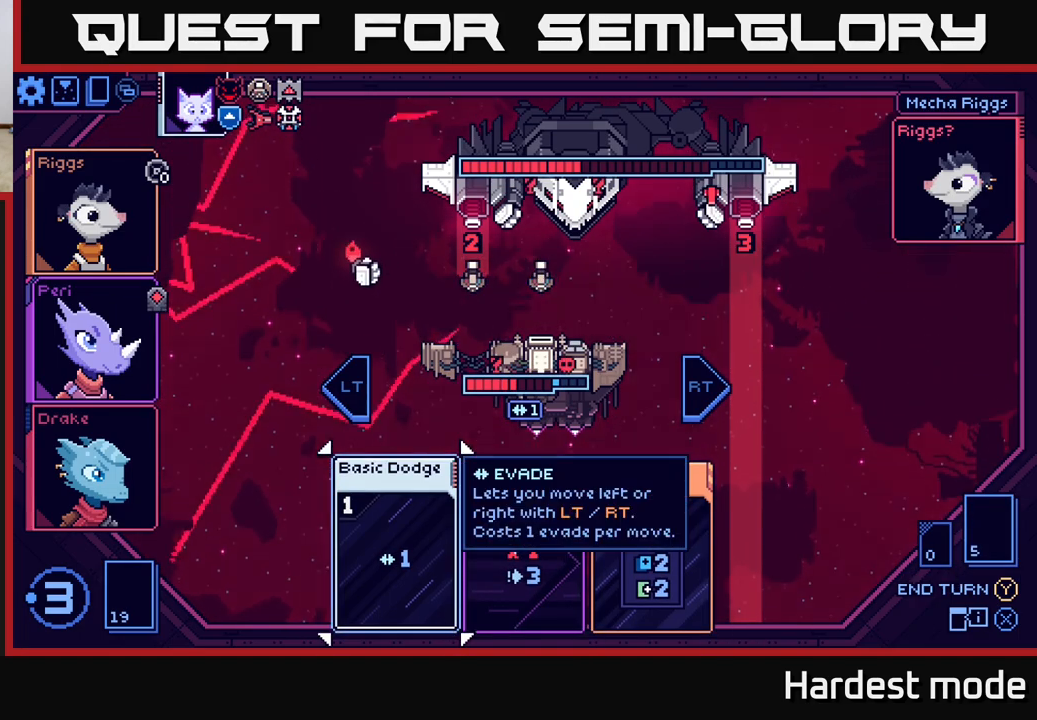
{"buttons": [], "left_stick": "center", "right_stick": "center", "events": [[50, "left_stick", "right"], [217, "left_stick", "center"]]}
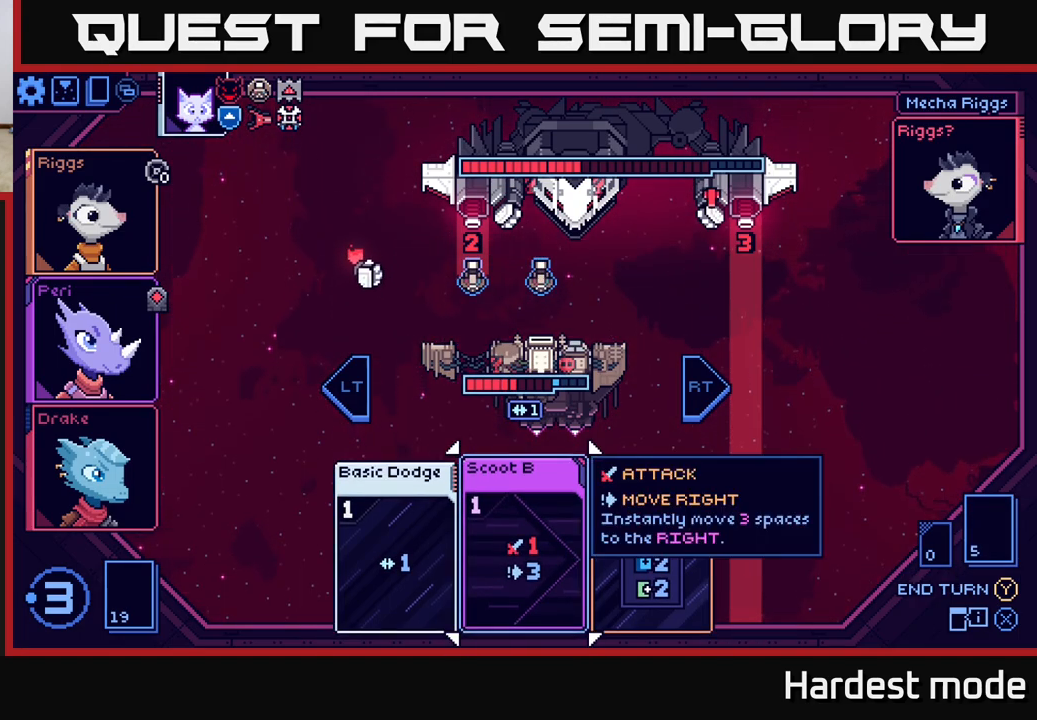
{"buttons": [], "left_stick": "center", "right_stick": "center", "events": [[267, "left_stick", "right"], [450, "left_stick", "center"]]}
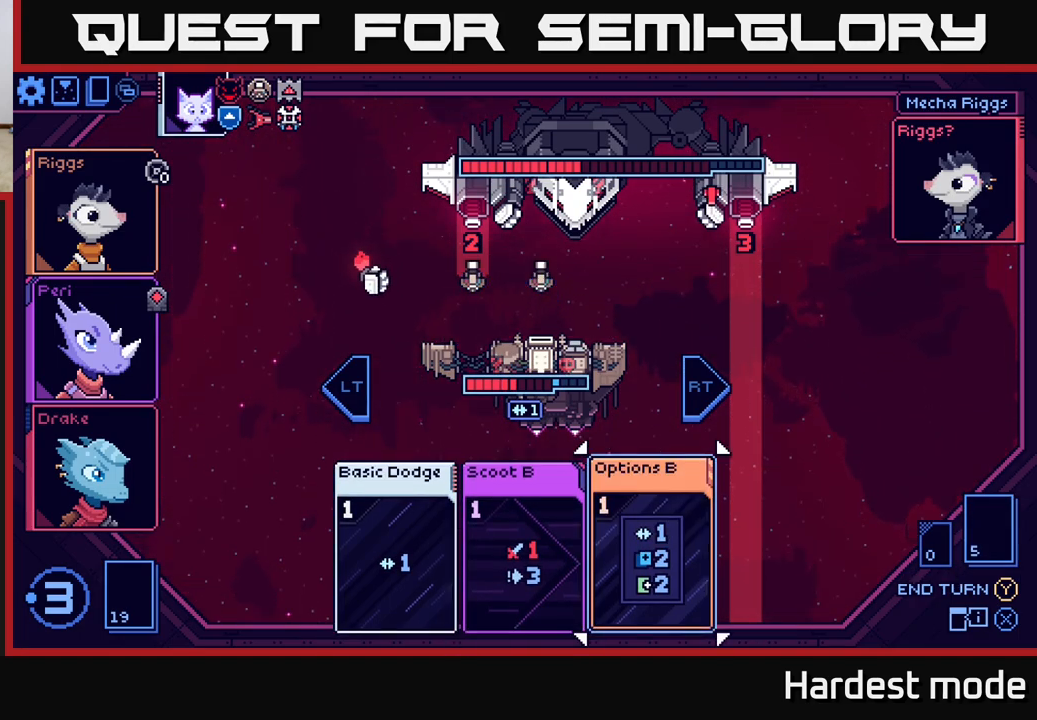
{"buttons": [], "left_stick": "center", "right_stick": "center", "events": [[67, "left_stick", "left"], [250, "left_stick", "right"], [417, "left_stick", "center"]]}
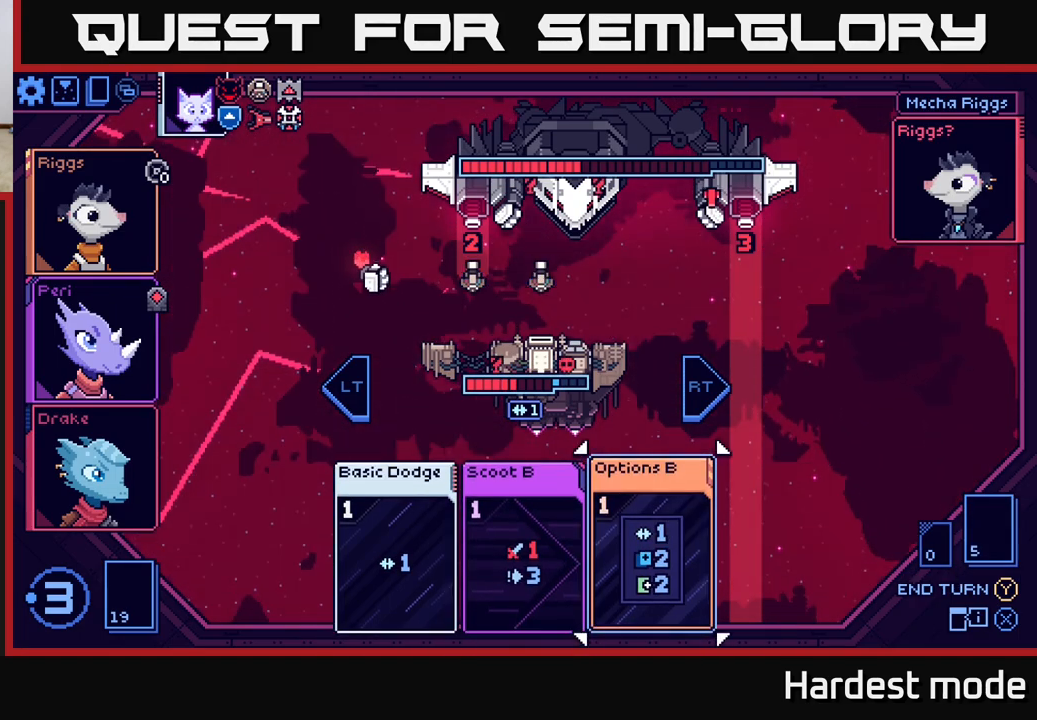
{"buttons": [], "left_stick": "center", "right_stick": "center", "events": [[50, "A", "down"], [133, "A", "up"]]}
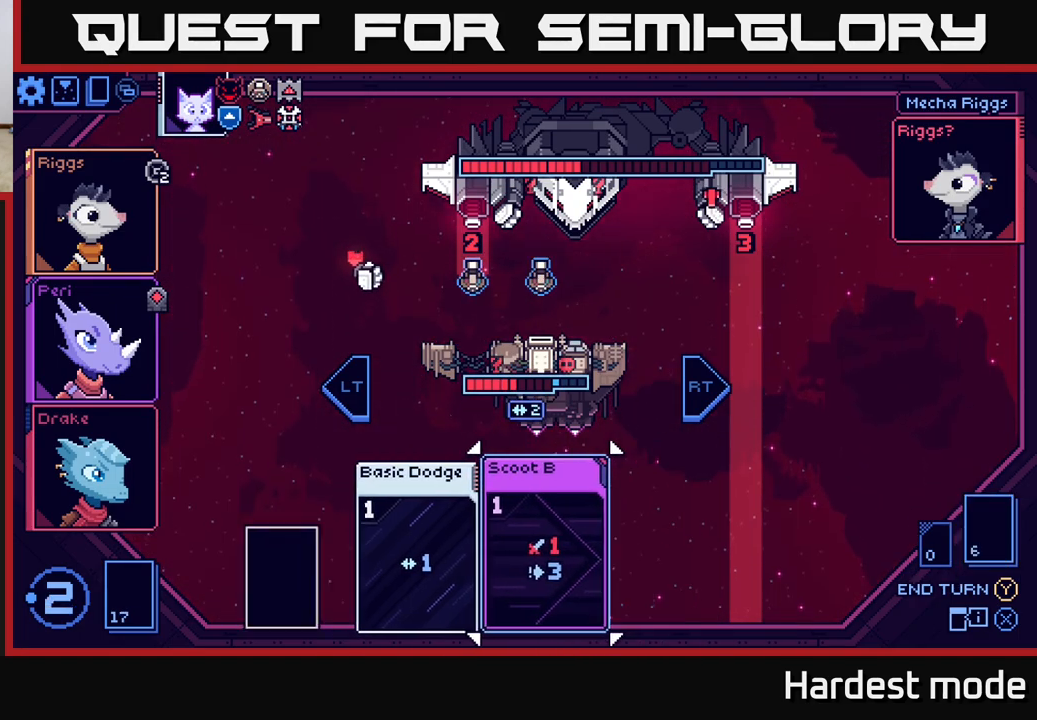
{"buttons": [], "left_stick": "center", "right_stick": "center", "events": []}
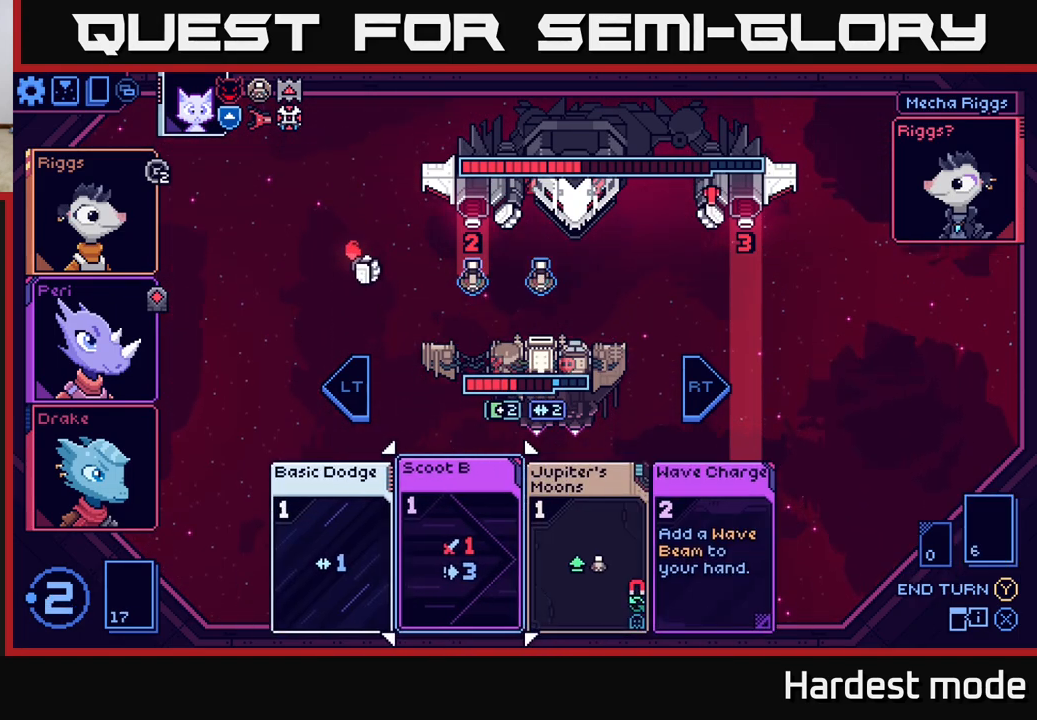
{"buttons": [], "left_stick": "right", "right_stick": "center", "events": [[500, "left_stick", "right"]]}
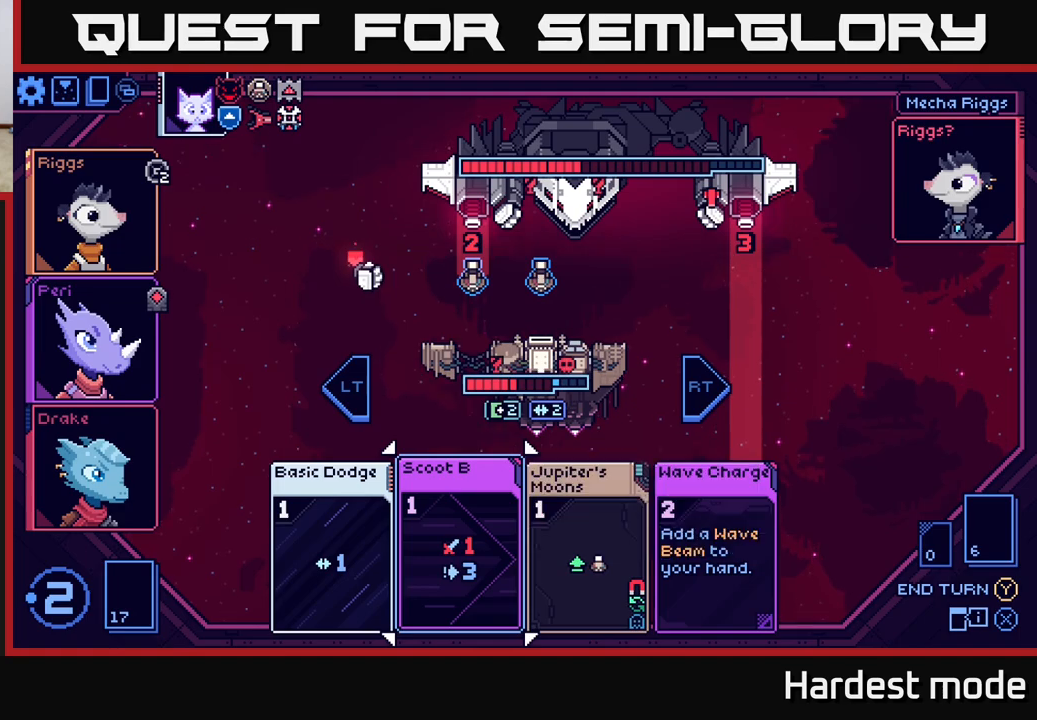
{"buttons": [], "left_stick": "center", "right_stick": "center", "events": [[167, "left_stick", "center"]]}
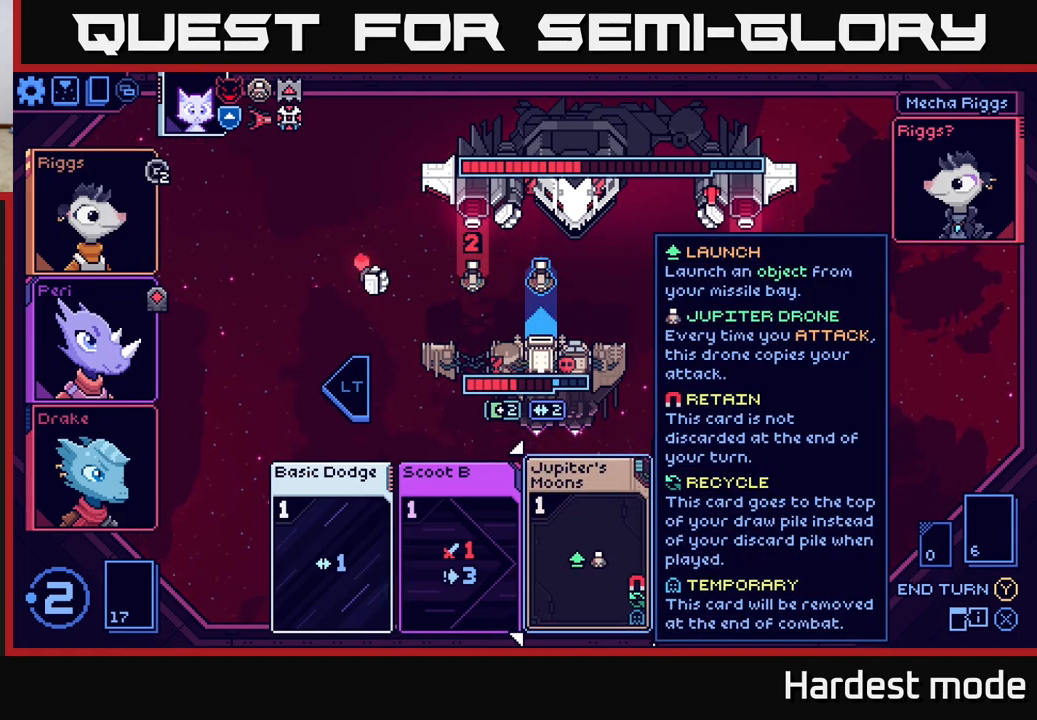
{"buttons": [], "left_stick": "center", "right_stick": "center", "events": []}
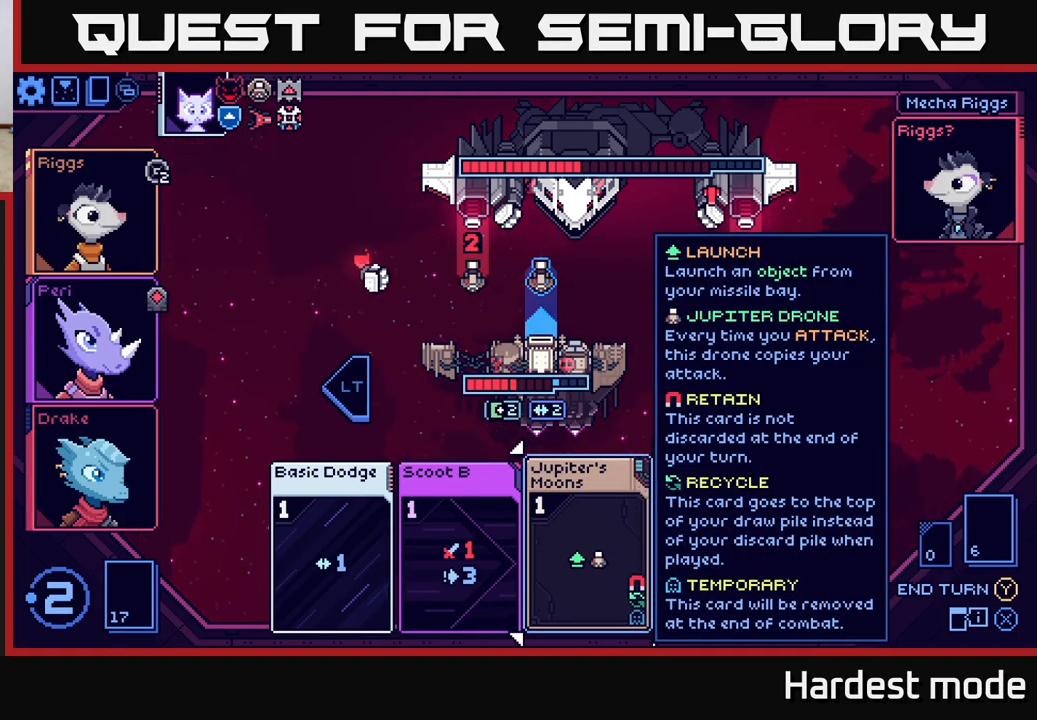
{"buttons": [], "left_stick": "center", "right_stick": "center", "events": []}
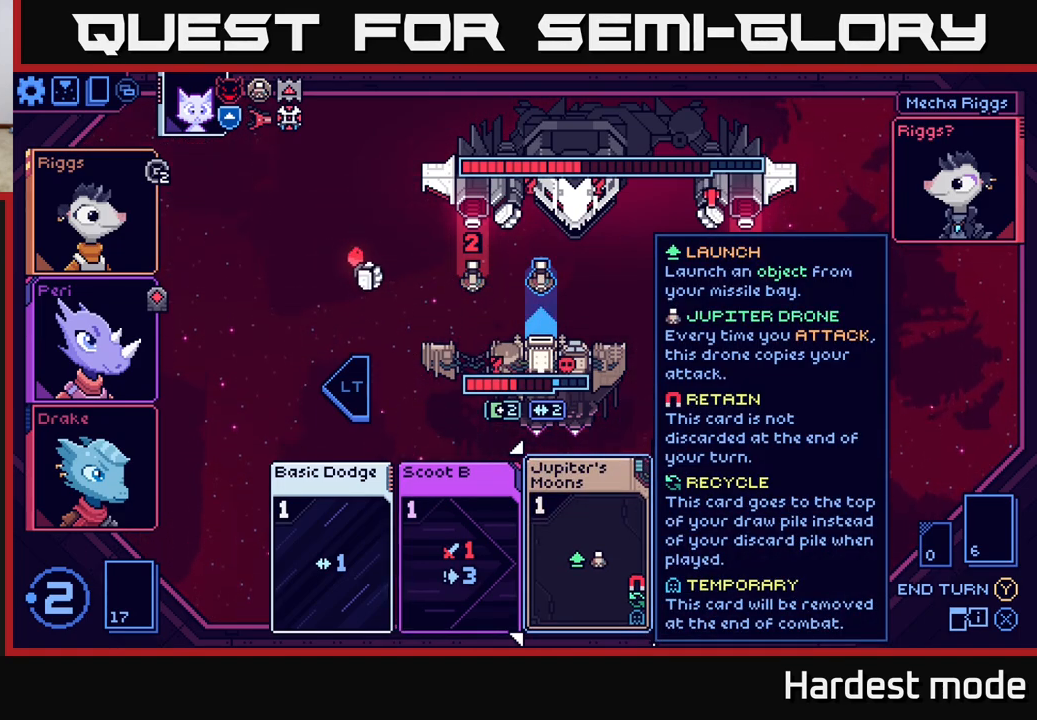
{"buttons": [], "left_stick": "right", "right_stick": "center", "events": [[450, "left_stick", "right"]]}
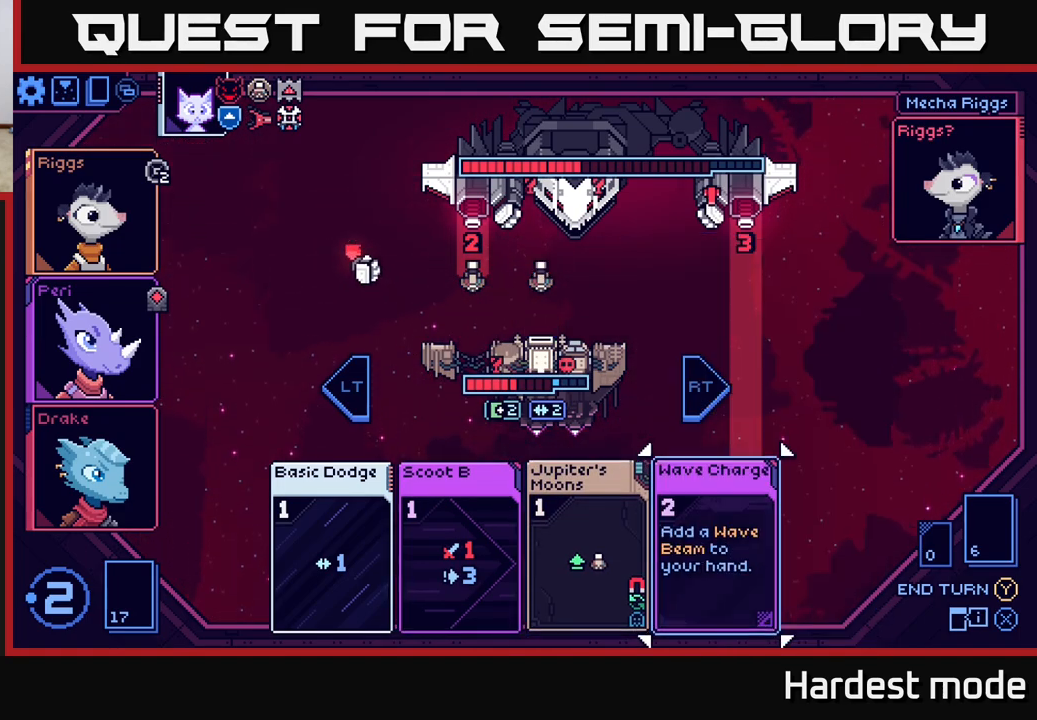
{"buttons": [], "left_stick": "left", "right_stick": "center", "events": [[150, "left_stick", "left"], [317, "left_stick", "center"], [433, "left_stick", "left"]]}
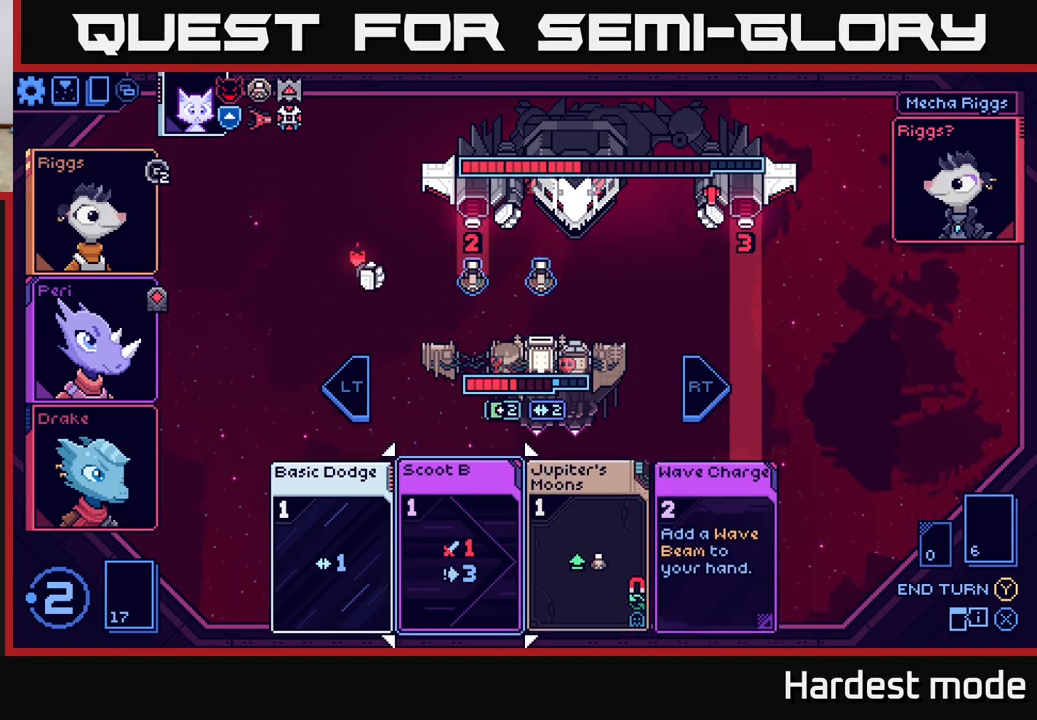
{"buttons": [], "left_stick": "center", "right_stick": "center", "events": [[117, "left_stick", "center"], [317, "left_stick", "left"], [483, "left_stick", "center"]]}
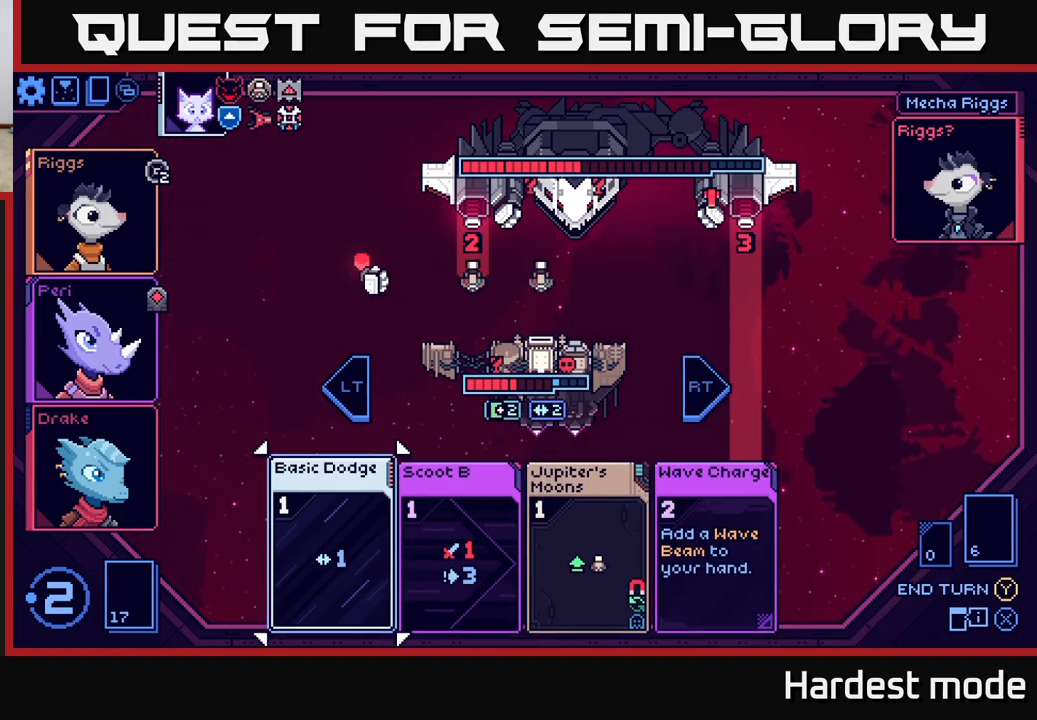
{"buttons": [], "left_stick": "center", "right_stick": "center", "events": [[267, "left_stick", "right"], [433, "left_stick", "center"]]}
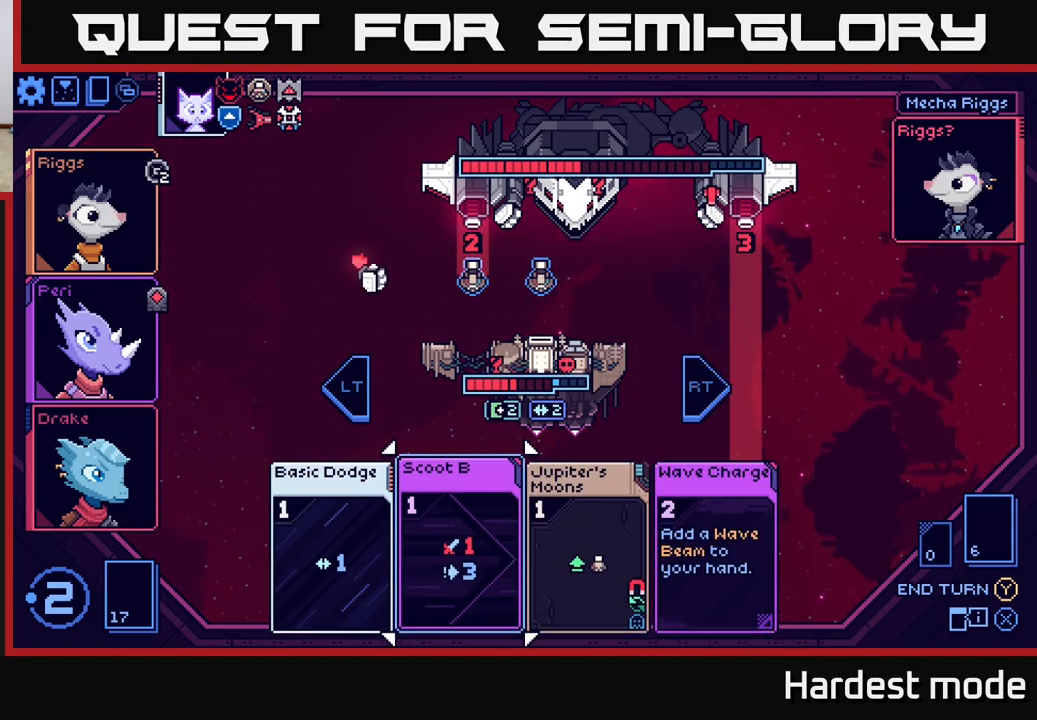
{"buttons": [], "left_stick": "right", "right_stick": "center", "events": [[83, "left_stick", "right"], [250, "left_stick", "center"], [467, "left_stick", "right"]]}
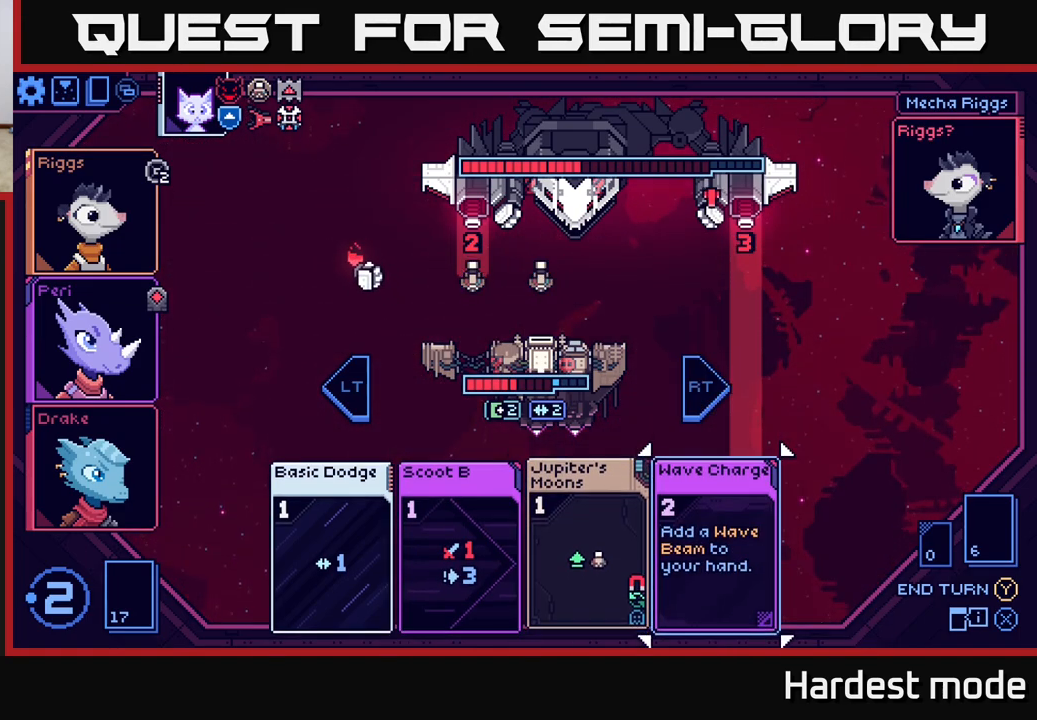
{"buttons": [], "left_stick": "center", "right_stick": "center", "events": [[167, "left_stick", "center"]]}
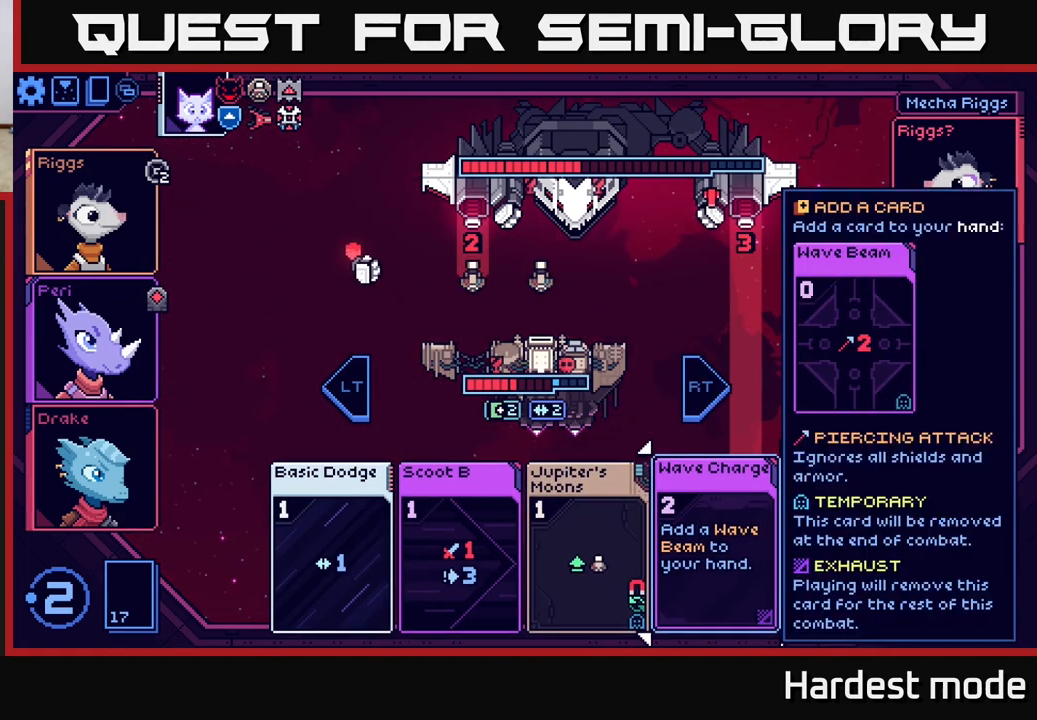
{"buttons": [], "left_stick": "center", "right_stick": "center", "events": []}
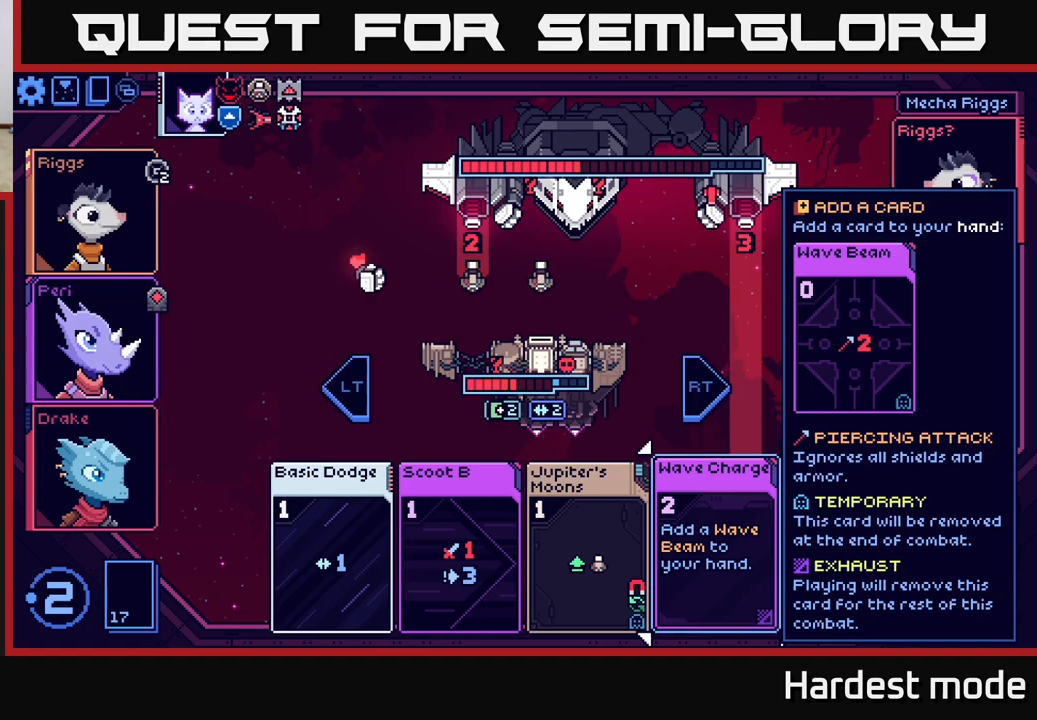
{"buttons": [], "left_stick": "center", "right_stick": "center", "events": []}
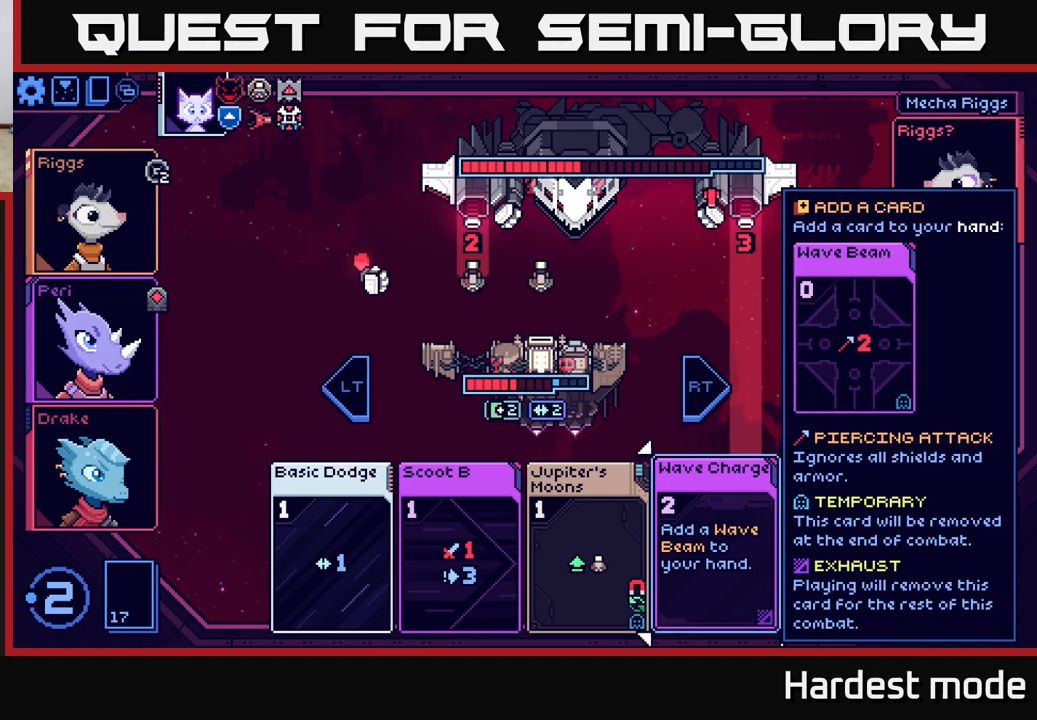
{"buttons": [], "left_stick": "center", "right_stick": "center", "events": []}
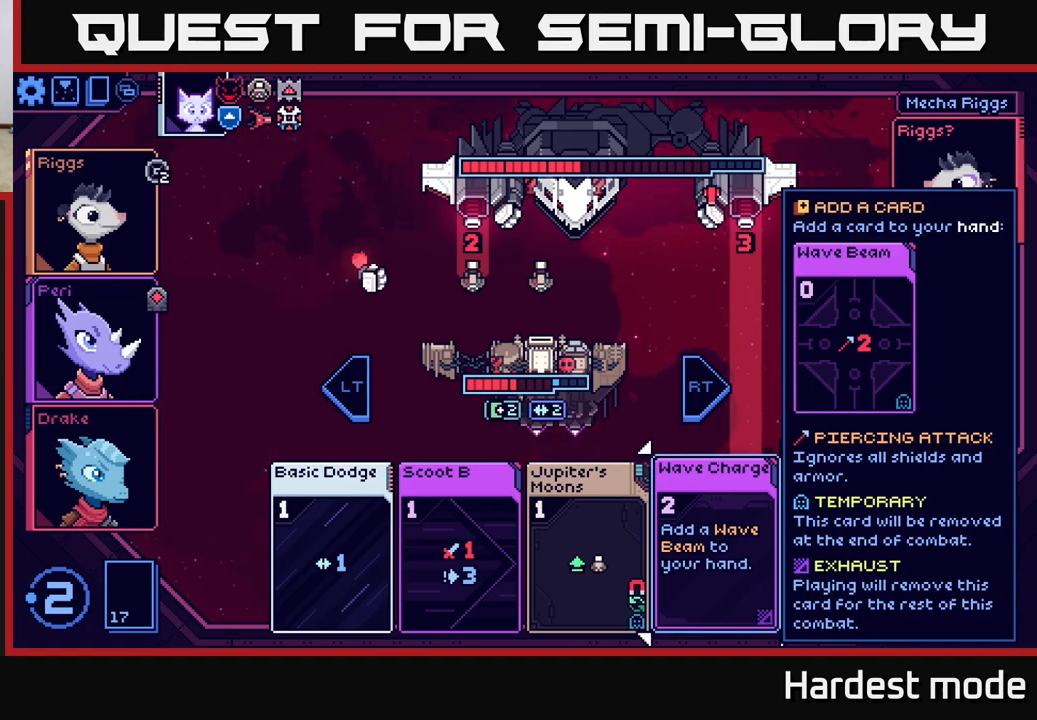
{"buttons": [], "left_stick": "center", "right_stick": "center", "events": []}
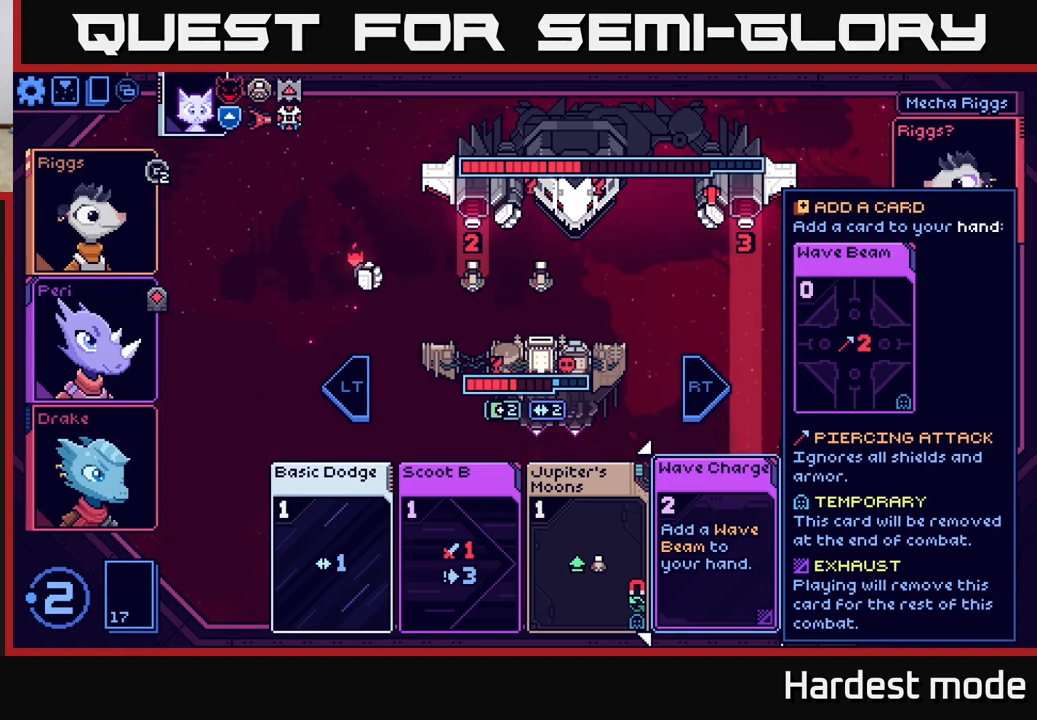
{"buttons": [], "left_stick": "left", "right_stick": "center", "events": [[483, "left_stick", "left"]]}
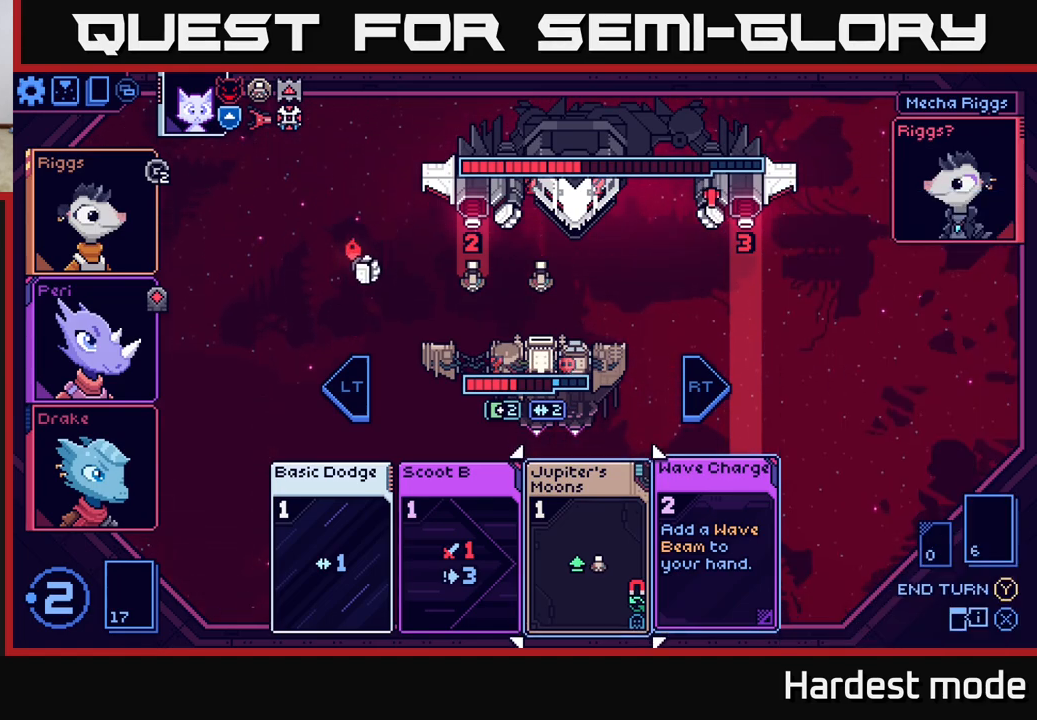
{"buttons": [], "left_stick": "left", "right_stick": "center", "events": [[183, "left_stick", "center"], [233, "left_stick", "right"], [417, "left_stick", "center"], [467, "left_stick", "left"]]}
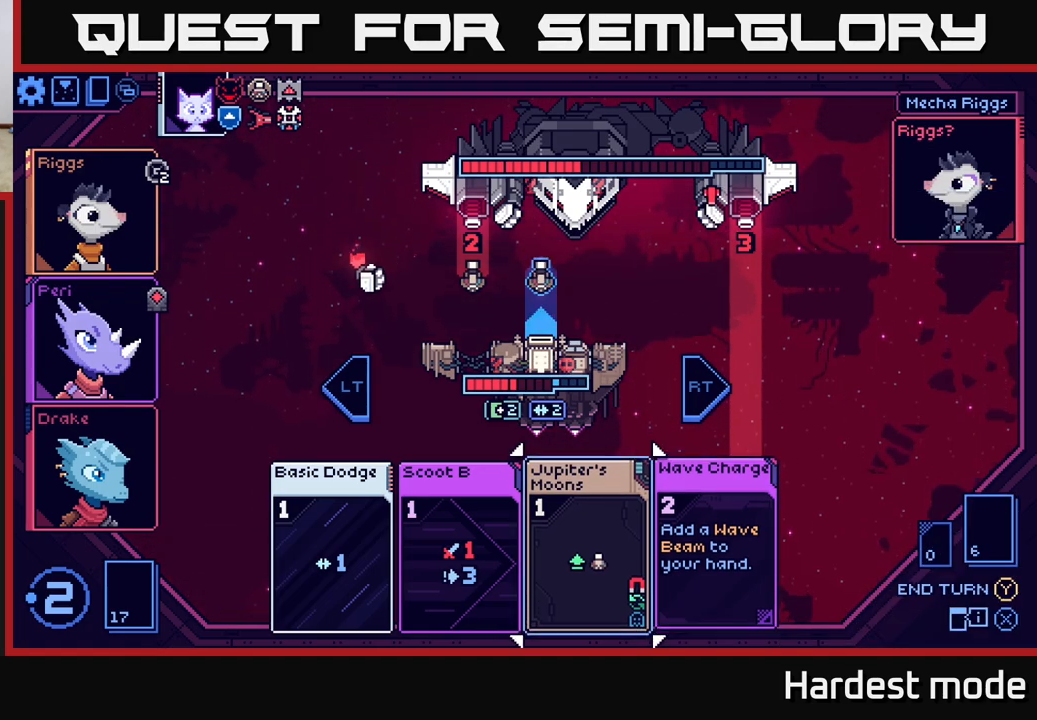
{"buttons": [], "left_stick": "left", "right_stick": "center", "events": [[150, "left_stick", "center"], [217, "left_stick", "right"], [400, "left_stick", "center"], [450, "left_stick", "left"]]}